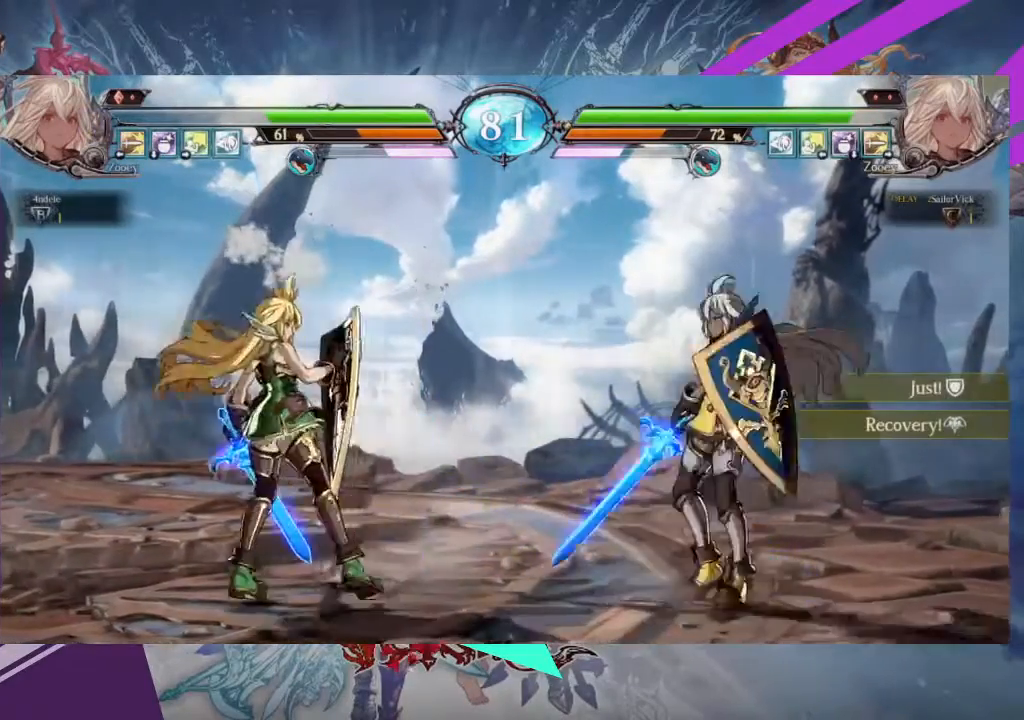
Gameplay with a controller (arcade stick); each line is a JSON object with the inputs held at the frame after it. "events" lists button and stick changes between this image and that frame as [ms after this image, input, new state], when the widget could be followed in between. Not read: L3 R3 other_buttons.
{"buttons": [], "left_stick": "center", "events": [[133, "left_stick", "up-left"], [400, "left_stick", "center"]]}
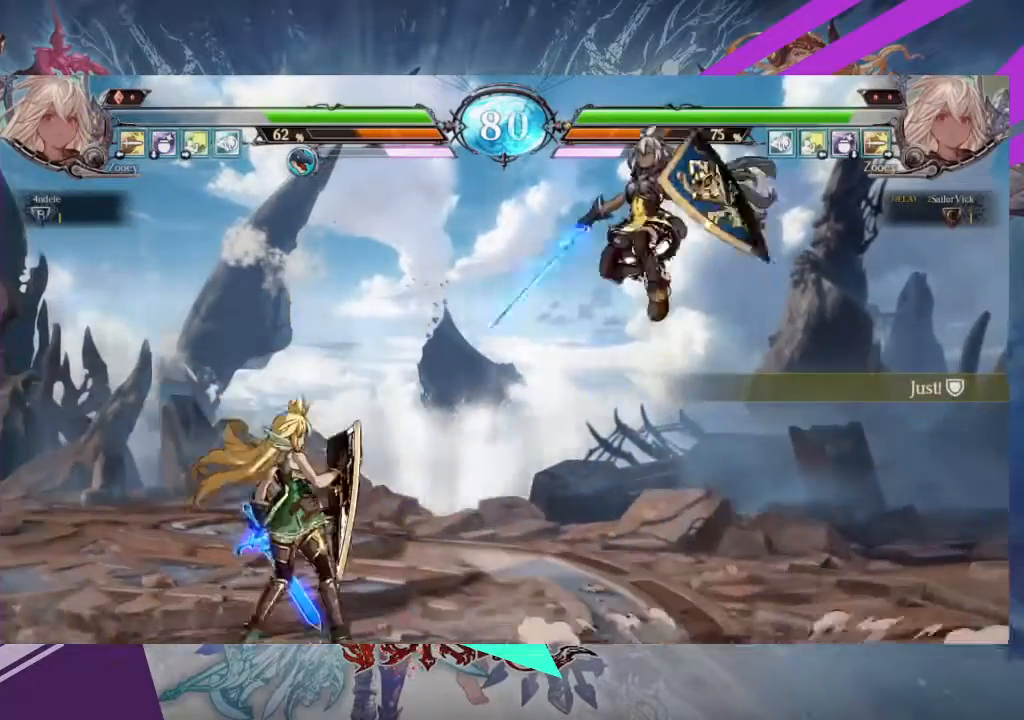
{"buttons": [], "left_stick": "right"}
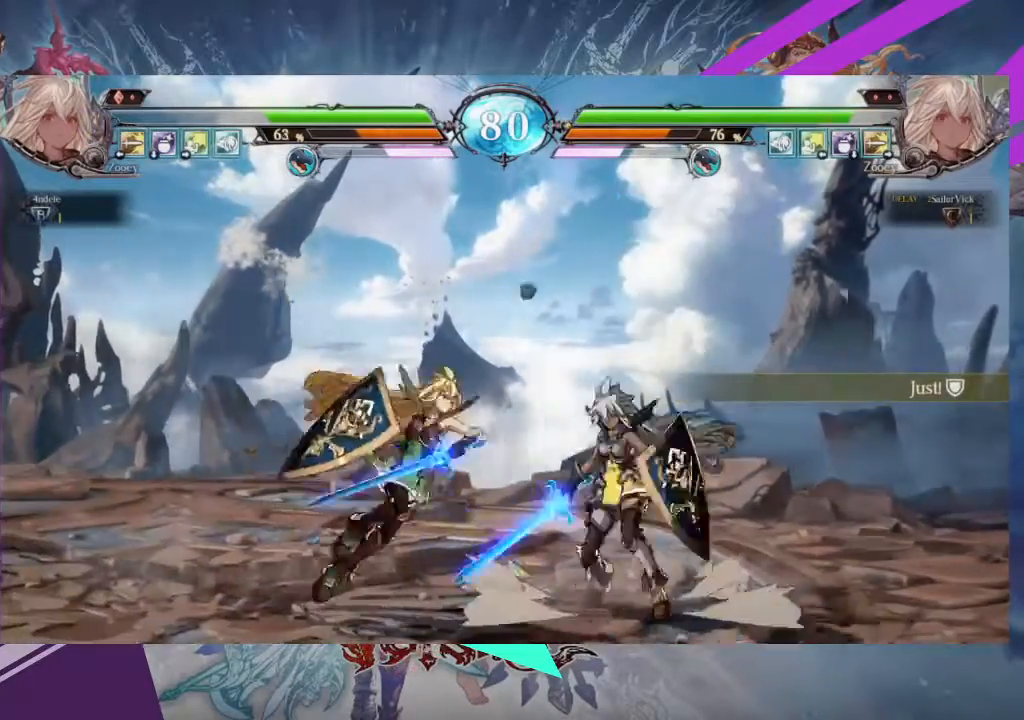
{"buttons": [], "left_stick": "down-right", "events": [[400, "left_stick", "down-right"]]}
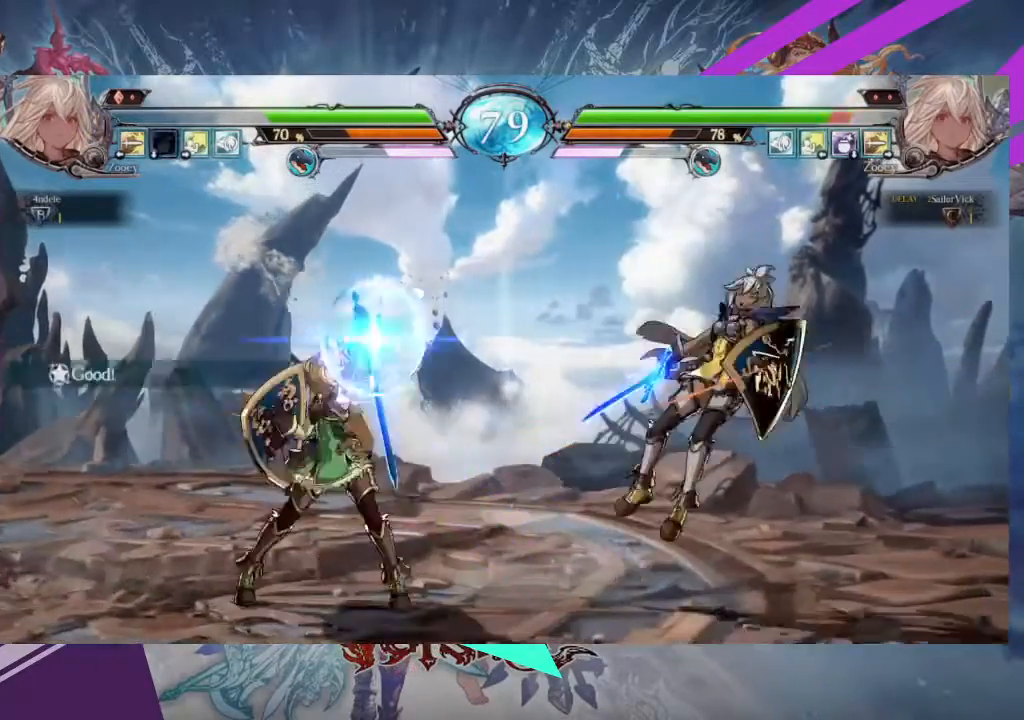
{"buttons": [], "left_stick": "right", "events": [[201, "left_stick", "center"], [301, "left_stick", "right"], [367, "SQUARE", "down"], [467, "SQUARE", "up"]]}
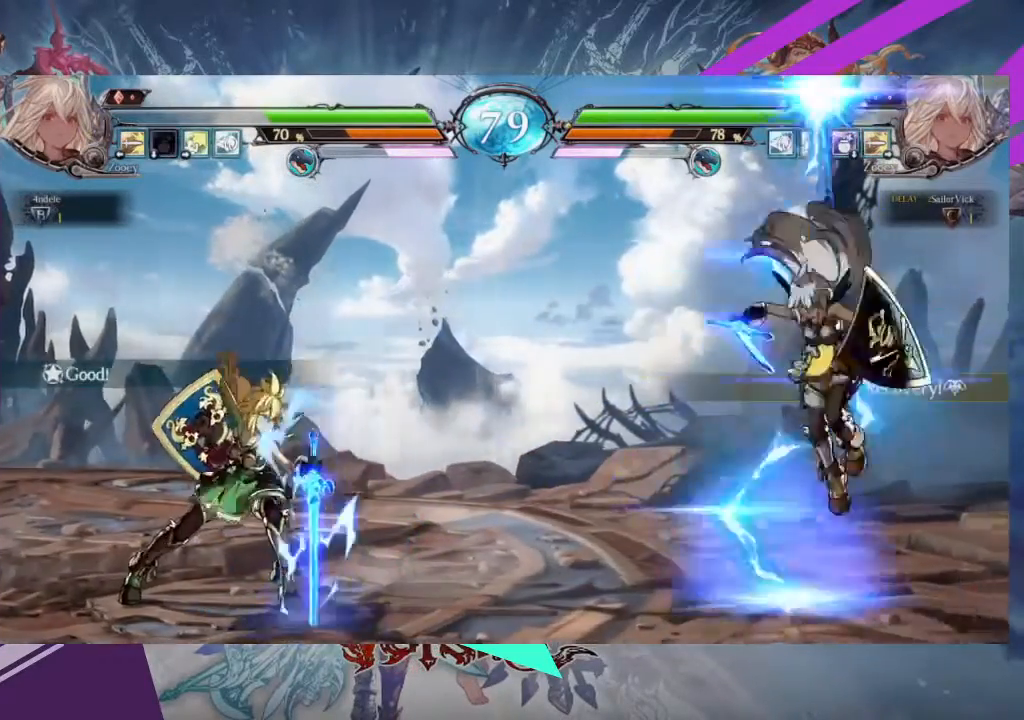
{"buttons": ["R1"], "left_stick": "left", "events": [[468, "left_stick", "left"], [501, "R1", "down"]]}
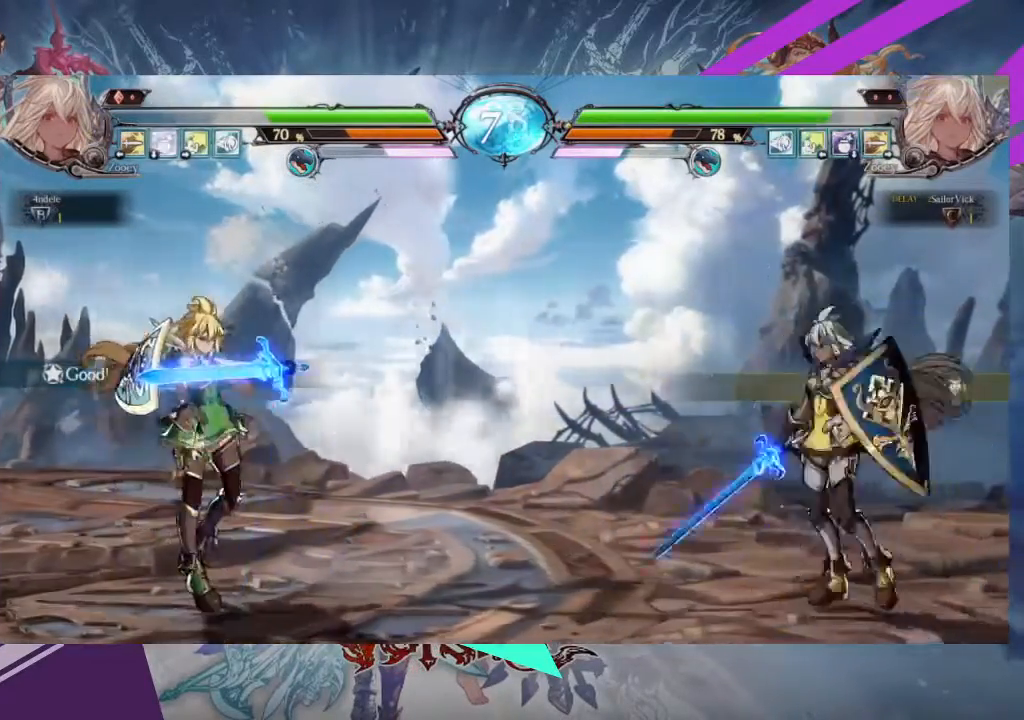
{"buttons": [], "left_stick": "right", "events": [[33, "left_stick", "center"], [133, "R1", "up"], [300, "left_stick", "right"]]}
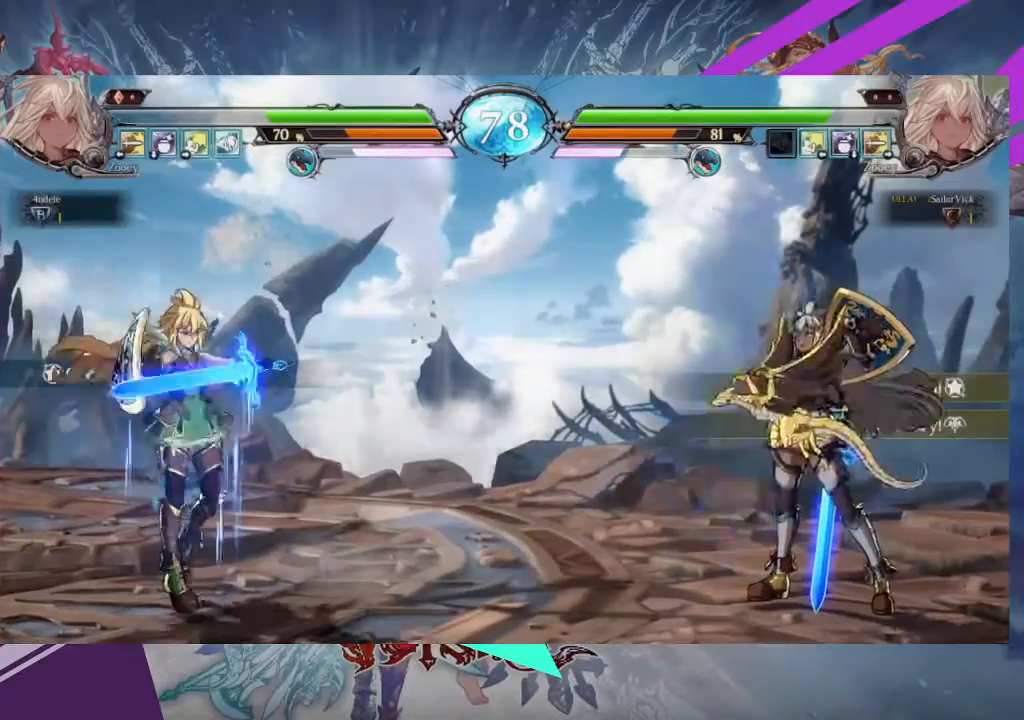
{"buttons": [], "left_stick": "left", "events": [[501, "left_stick", "left"]]}
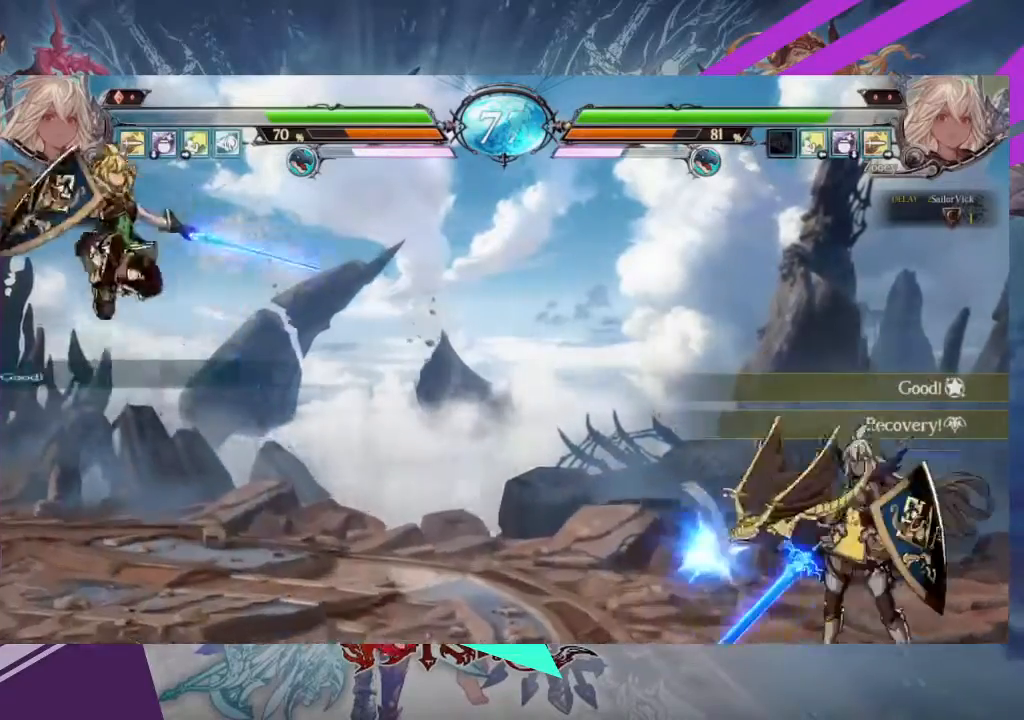
{"buttons": [], "left_stick": "left", "events": [[67, "left_stick", "center"], [133, "left_stick", "left"]]}
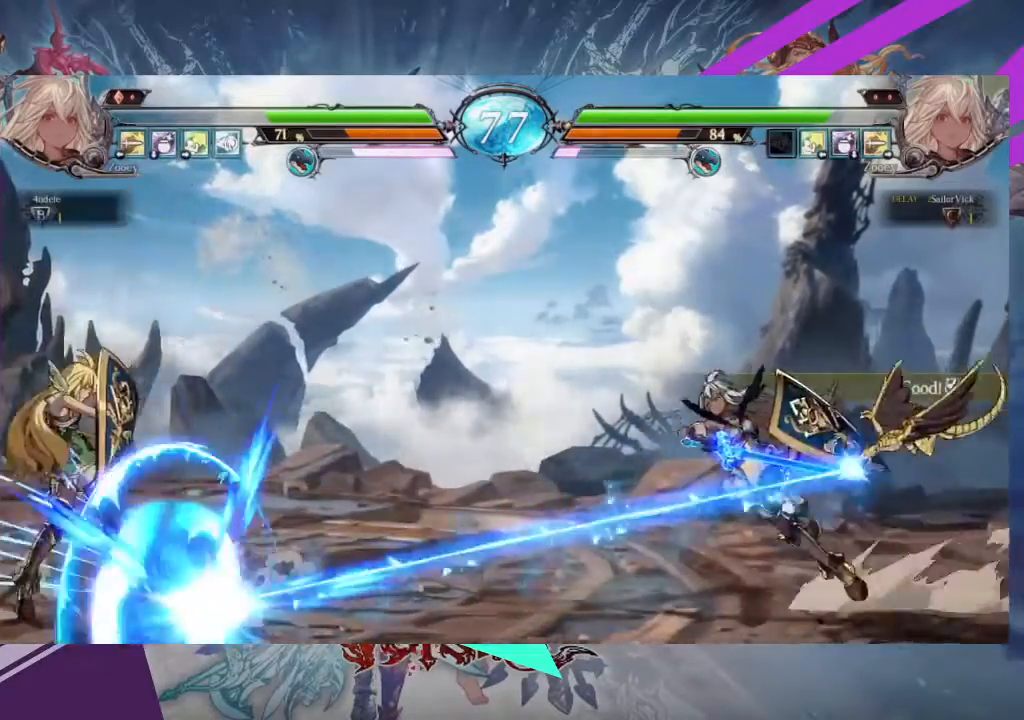
{"buttons": [], "left_stick": "up-left", "events": [[334, "left_stick", "up-left"]]}
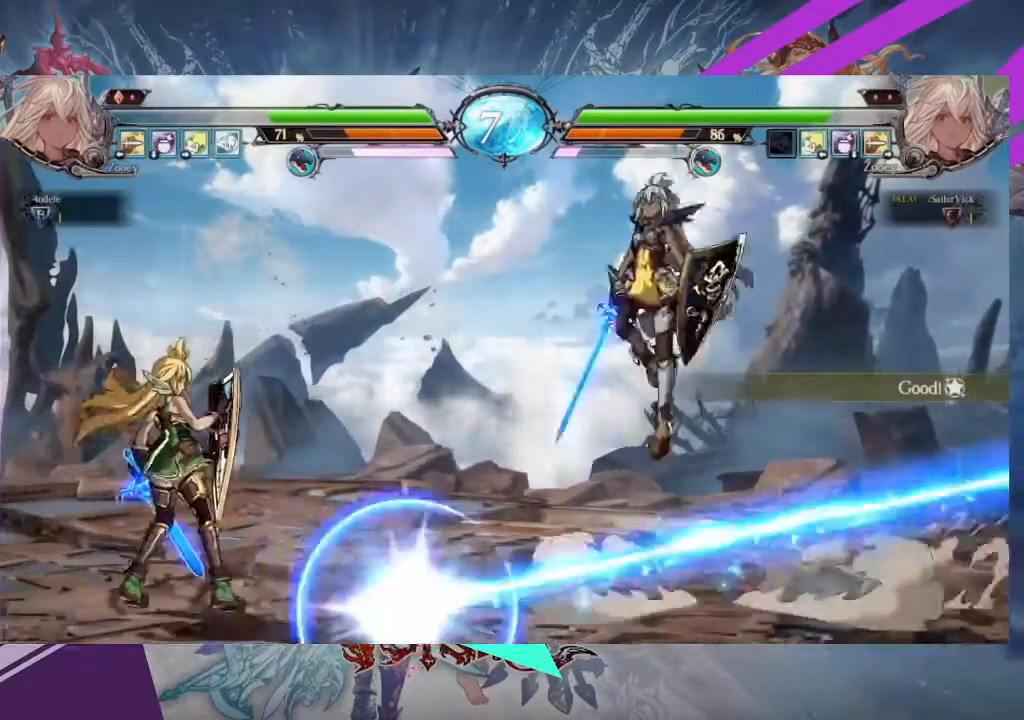
{"buttons": [], "left_stick": "right", "events": [[33, "left_stick", "center"], [400, "TRIANGLE", "down"], [467, "TRIANGLE", "up"], [467, "left_stick", "right"]]}
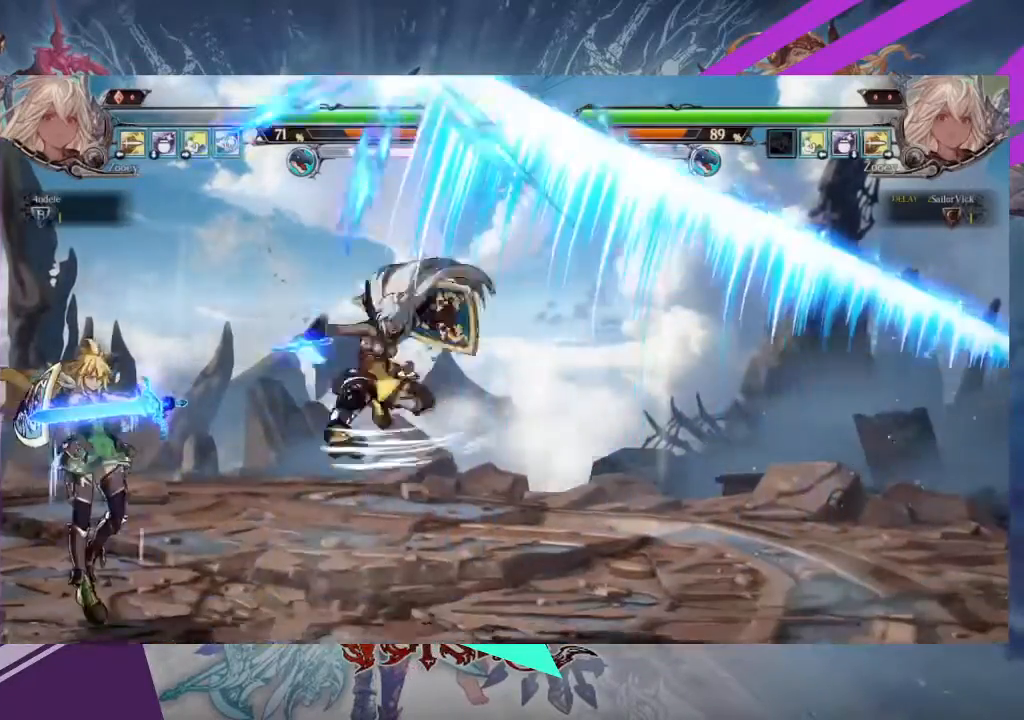
{"buttons": [], "left_stick": "center", "events": [[34, "left_stick", "center"], [134, "left_stick", "right"], [201, "left_stick", "center"], [267, "left_stick", "right"], [468, "left_stick", "center"]]}
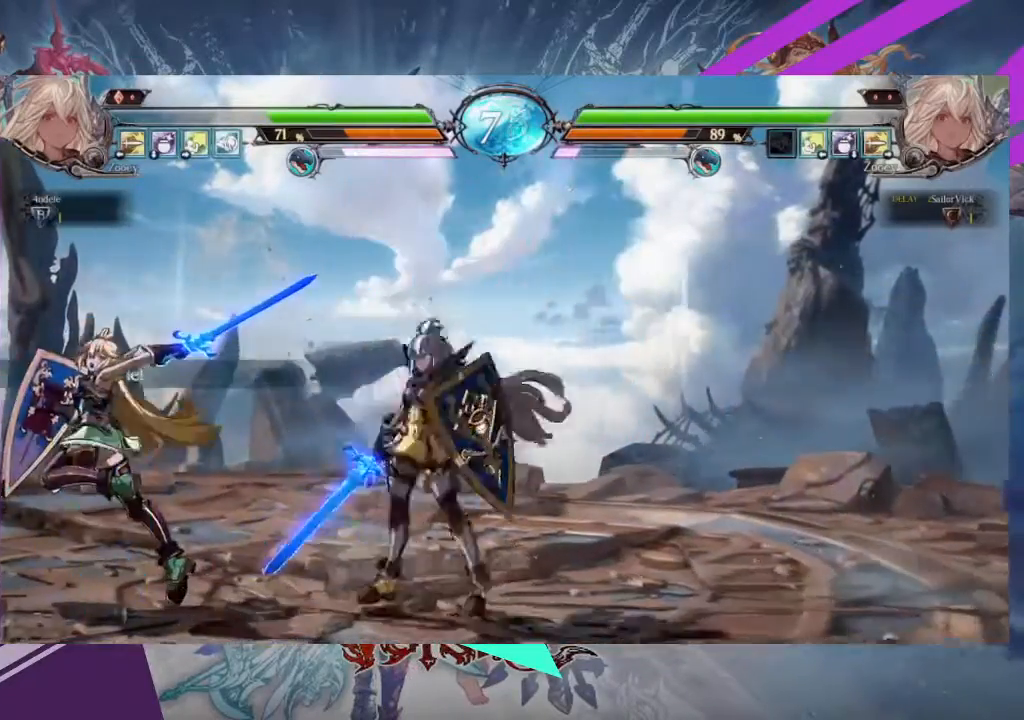
{"buttons": [], "left_stick": "center", "events": [[33, "R1", "down"], [33, "TRIANGLE", "down"], [100, "R1", "up"], [100, "TRIANGLE", "up"], [167, "TRIANGLE", "down"], [200, "R1", "down"], [267, "R1", "up"], [267, "TRIANGLE", "up"]]}
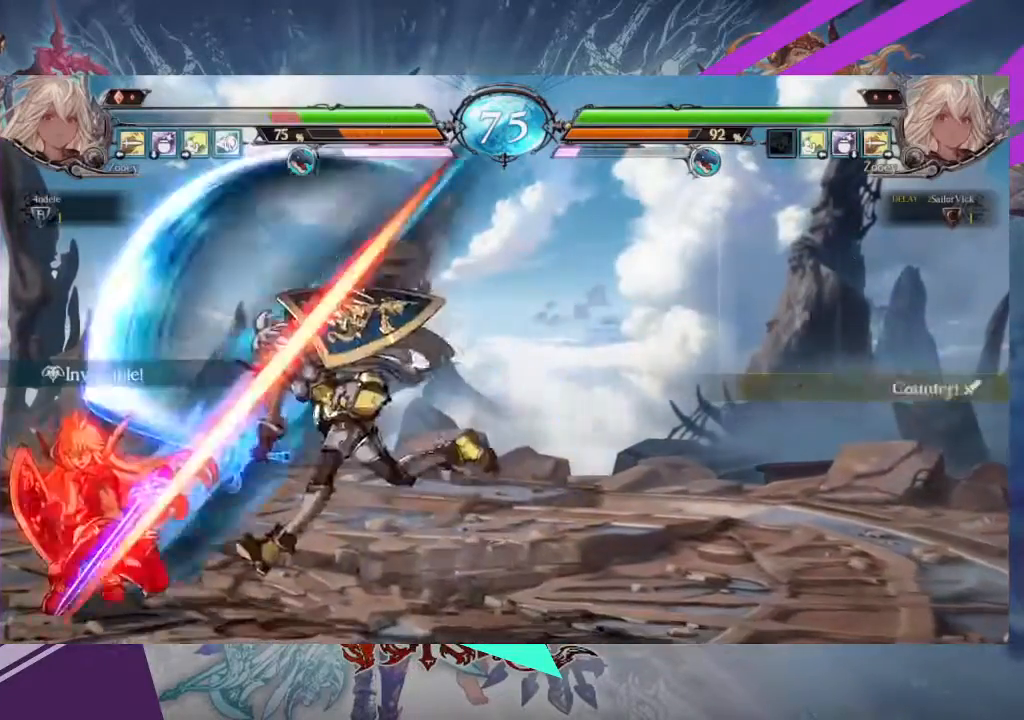
{"buttons": [], "left_stick": "center", "events": []}
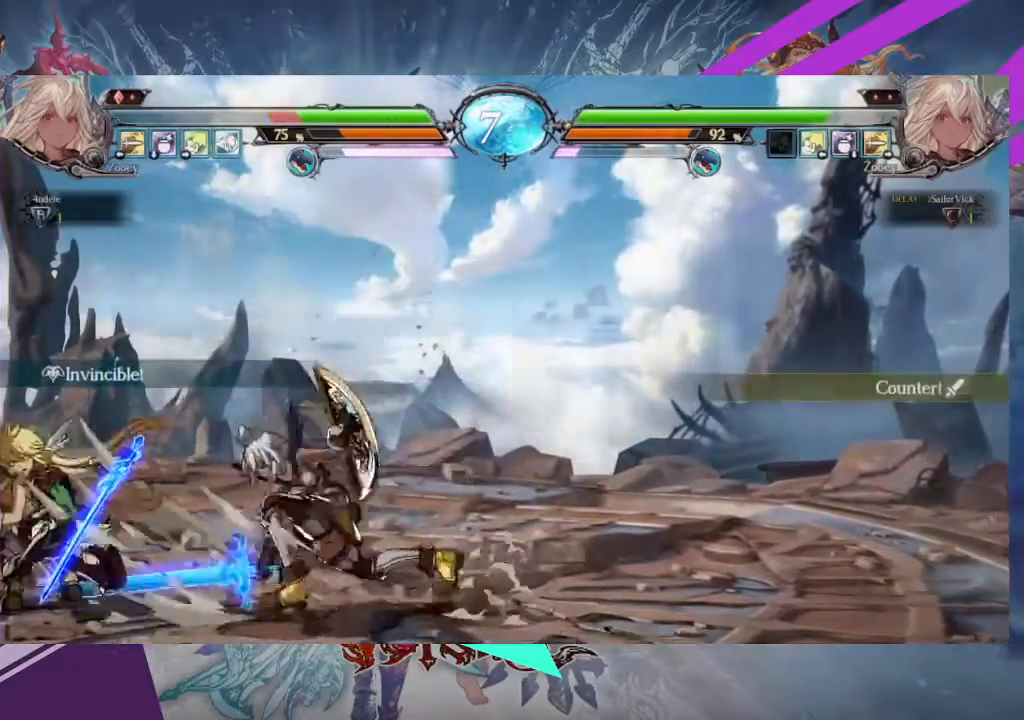
{"buttons": [], "left_stick": "center", "events": [[33, "left_stick", "up-left"], [267, "left_stick", "center"]]}